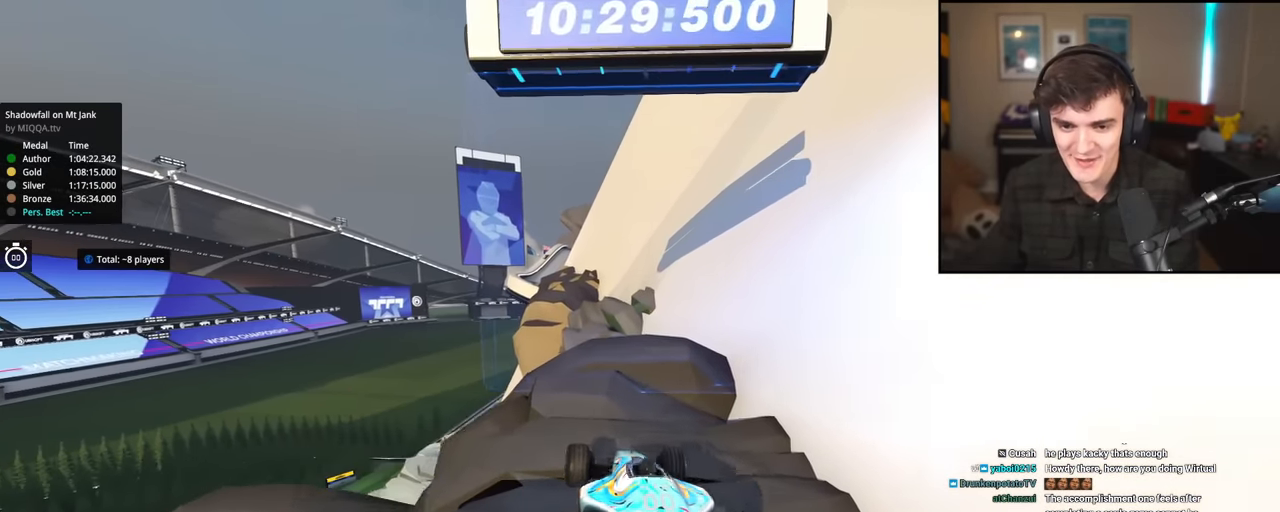
Gameplay with keyboard; each line is a JSON object with the keys held at the frame after it. "events" lists presses ("down") and releases ("up") of "brake", "down", "left", "right" and "up" between this image and that frame as [ms after this image, input, new state], when the widget could be followed in between. No other keys are recorded. Mouse input is not recorded. Key names are as the overlay labels them; some are game actions (e.g. jump) rather than physical keys.
{"keys": ["left", "up"], "events": [[133, "right", "down"], [233, "right", "up"], [317, "left", "down"]]}
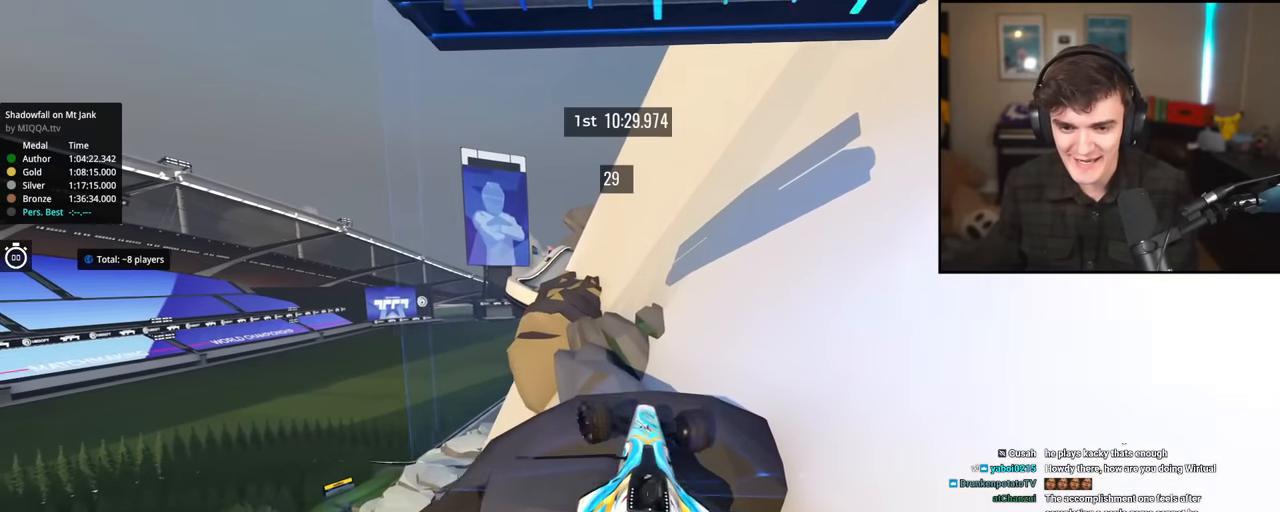
{"keys": ["left", "up"], "events": [[50, "left", "up"], [251, "right", "down"], [334, "right", "up"], [434, "left", "down"]]}
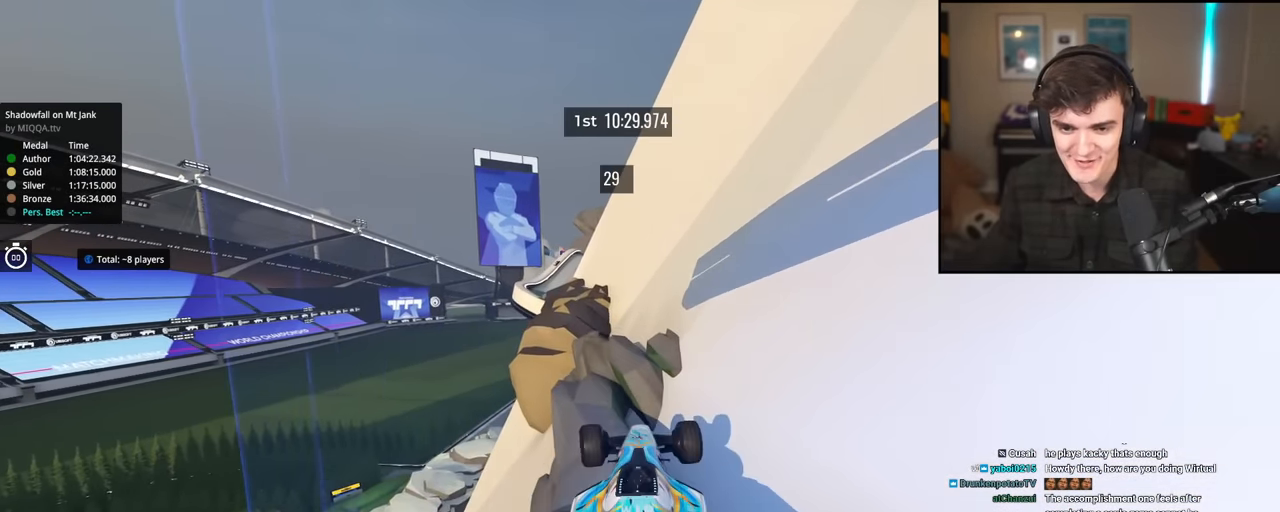
{"keys": ["right", "up"], "events": [[16, "left", "up"], [67, "left", "down"], [300, "down", "down"], [450, "left", "up"], [484, "down", "up"], [500, "right", "down"]]}
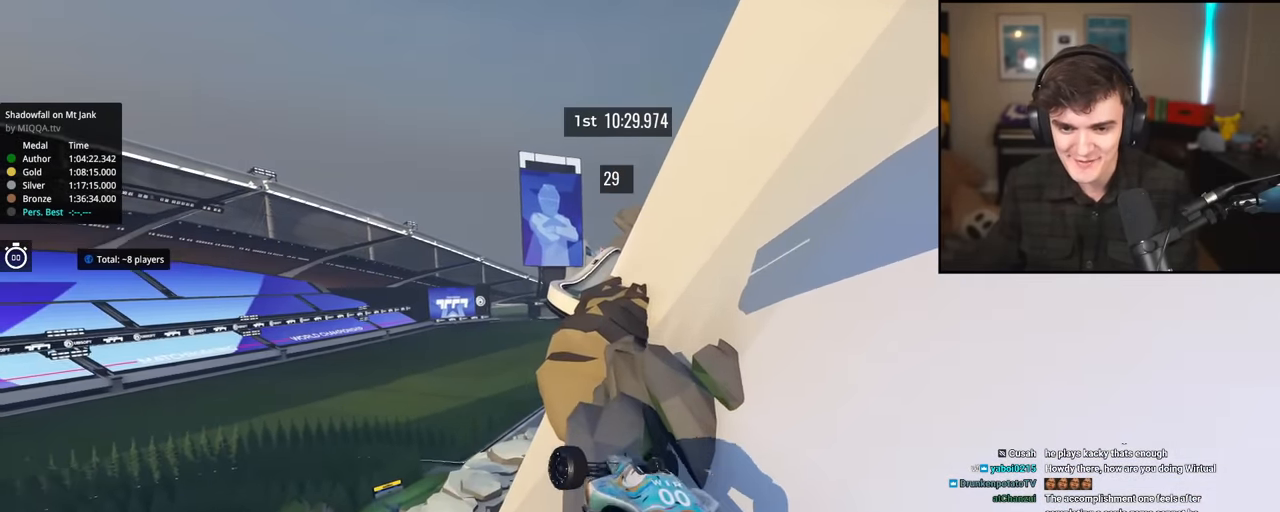
{"keys": ["right", "up"], "events": []}
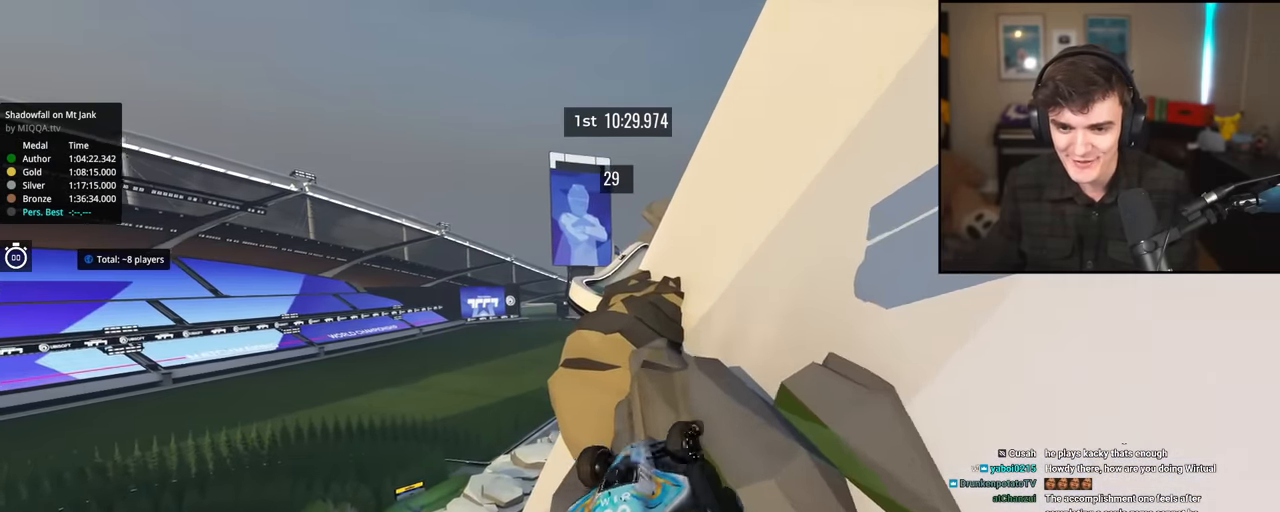
{"keys": ["right", "up"], "events": [[100, "right", "up"], [250, "right", "down"]]}
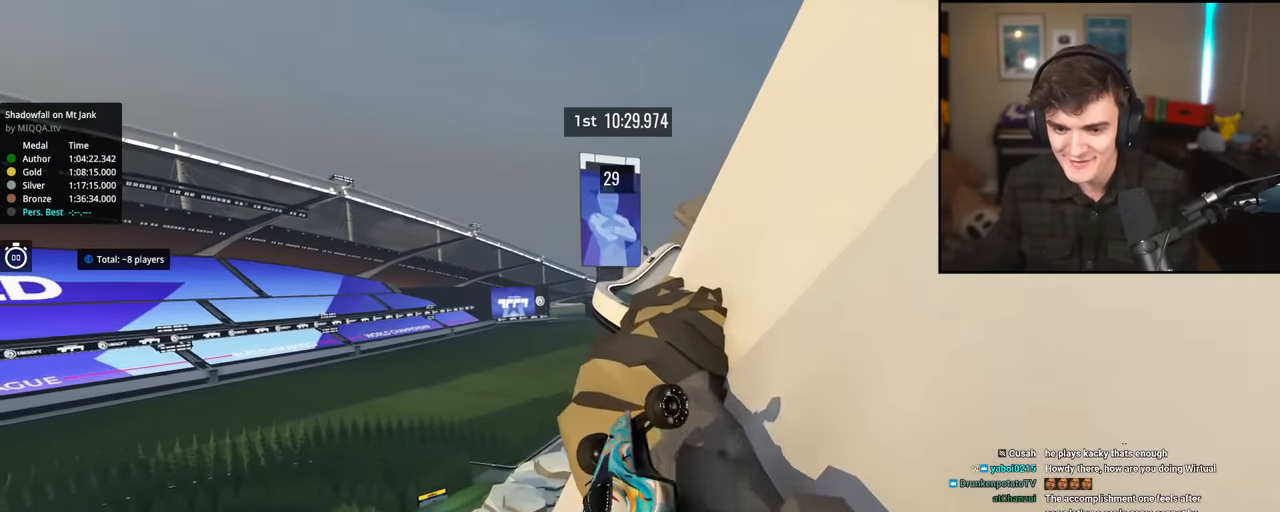
{"keys": ["left", "up"], "events": [[117, "right", "up"], [200, "left", "down"]]}
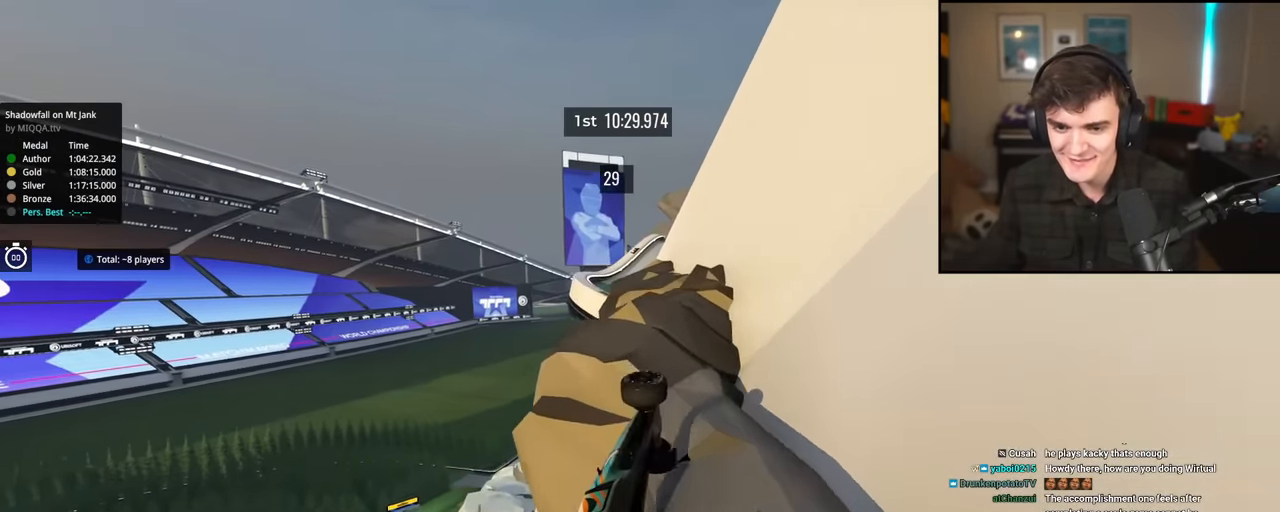
{"keys": ["up"], "events": [[33, "left", "up"]]}
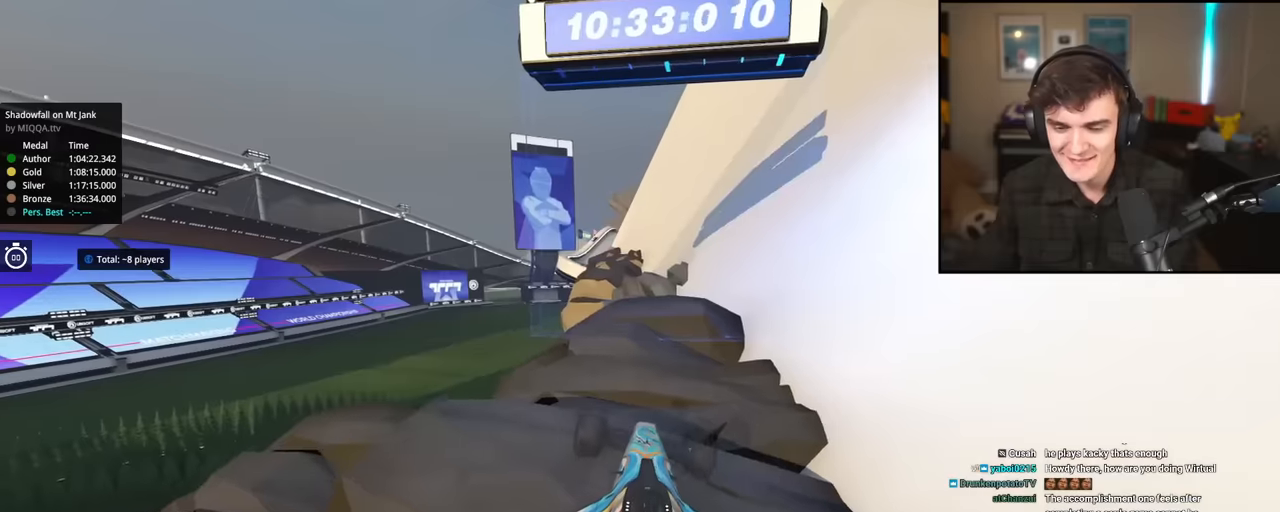
{"keys": ["left", "up"], "events": [[383, "left", "down"]]}
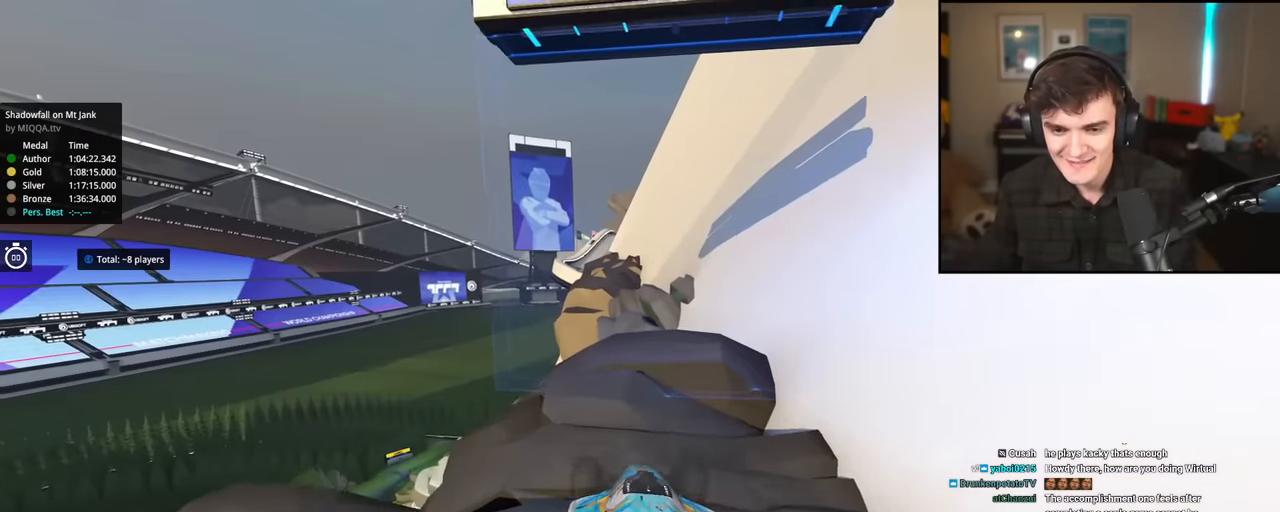
{"keys": ["left", "up"], "events": [[17, "left", "up"], [451, "left", "down"]]}
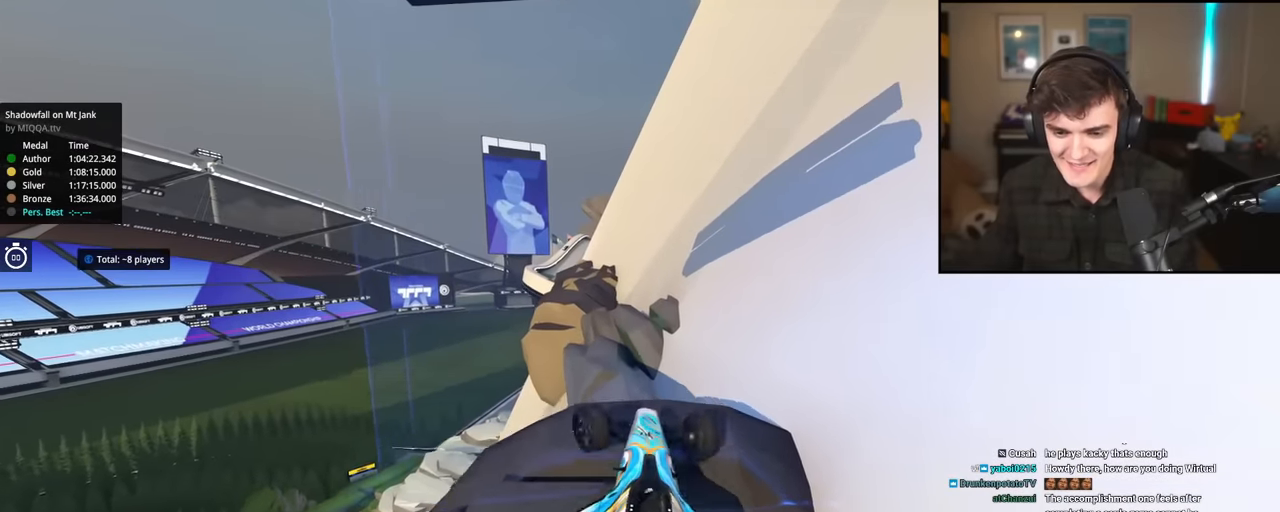
{"keys": ["up"], "events": [[133, "left", "up"]]}
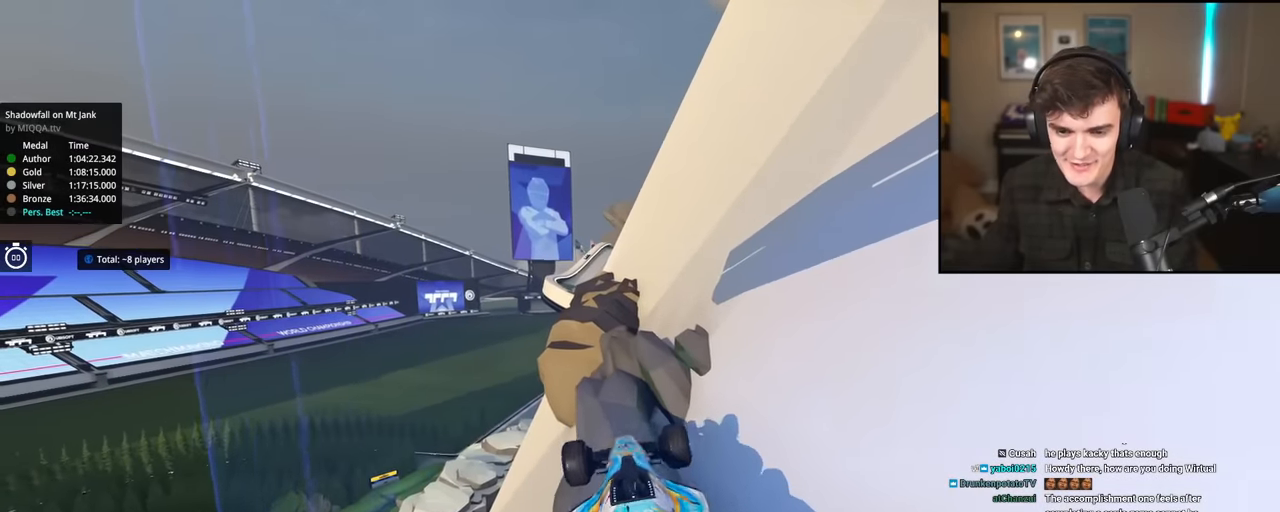
{"keys": ["right"], "events": [[33, "right", "down"], [66, "right", "up"], [250, "up", "up"], [450, "right", "down"]]}
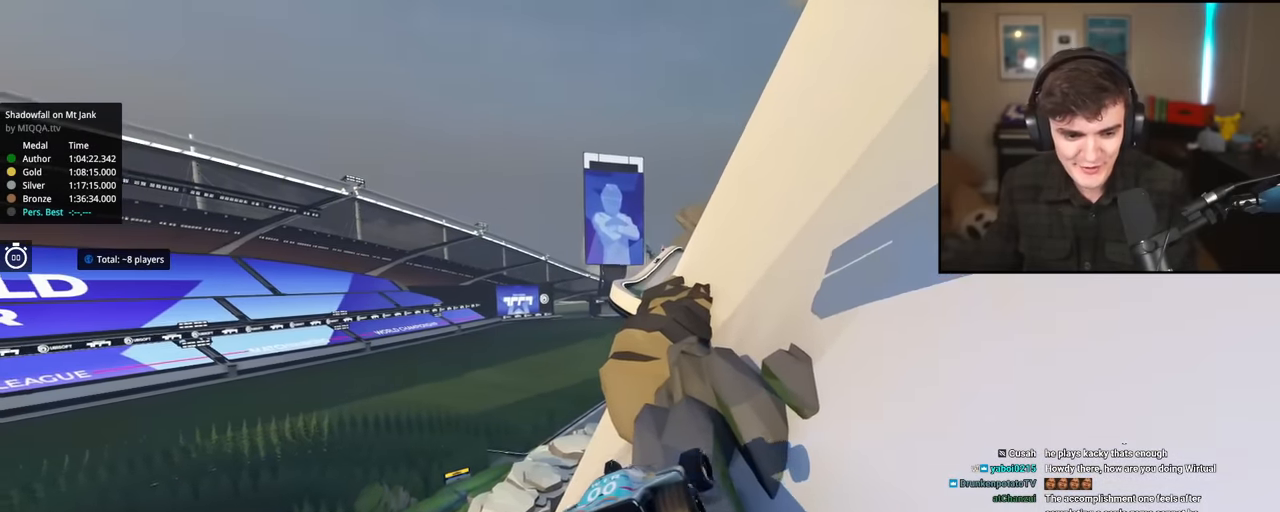
{"keys": ["right", "up"], "events": [[33, "up", "down"]]}
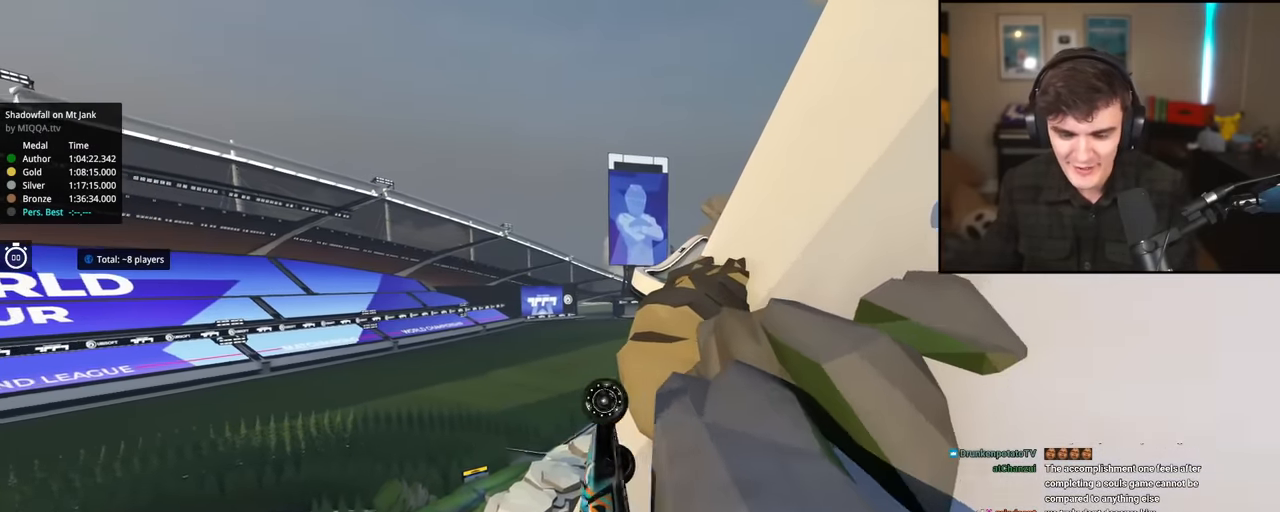
{"keys": ["up"], "events": [[183, "right", "up"]]}
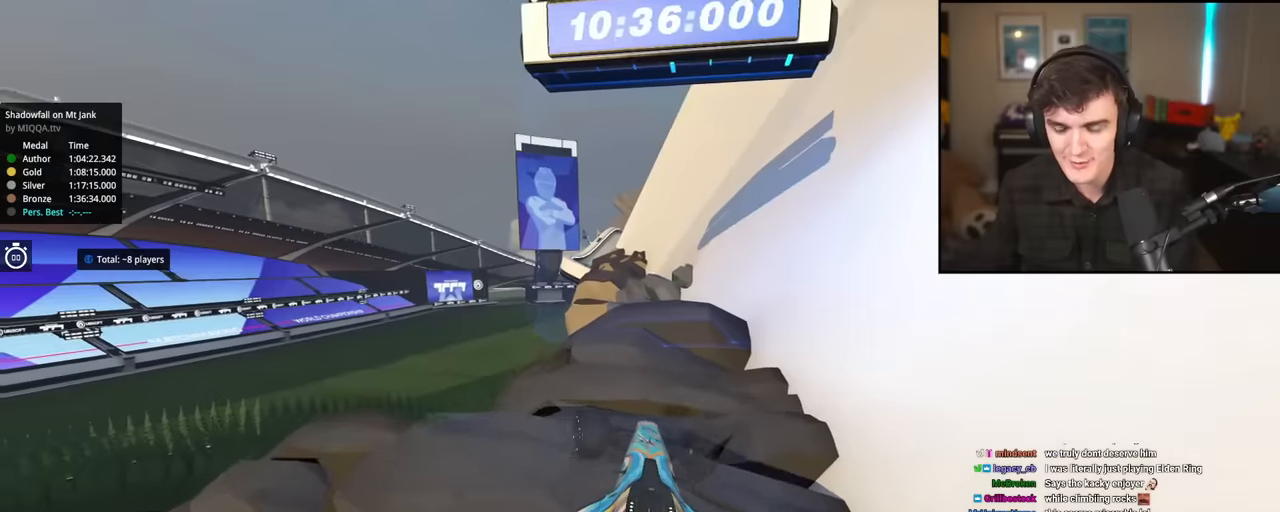
{"keys": ["up"], "events": []}
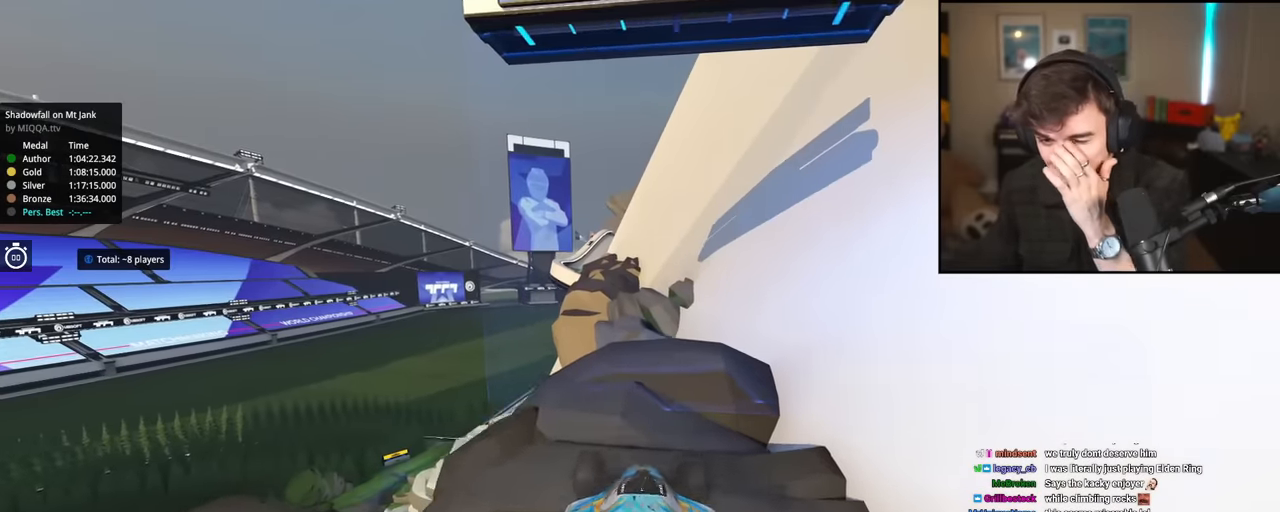
{"keys": ["left", "up"], "events": [[216, "left", "down"]]}
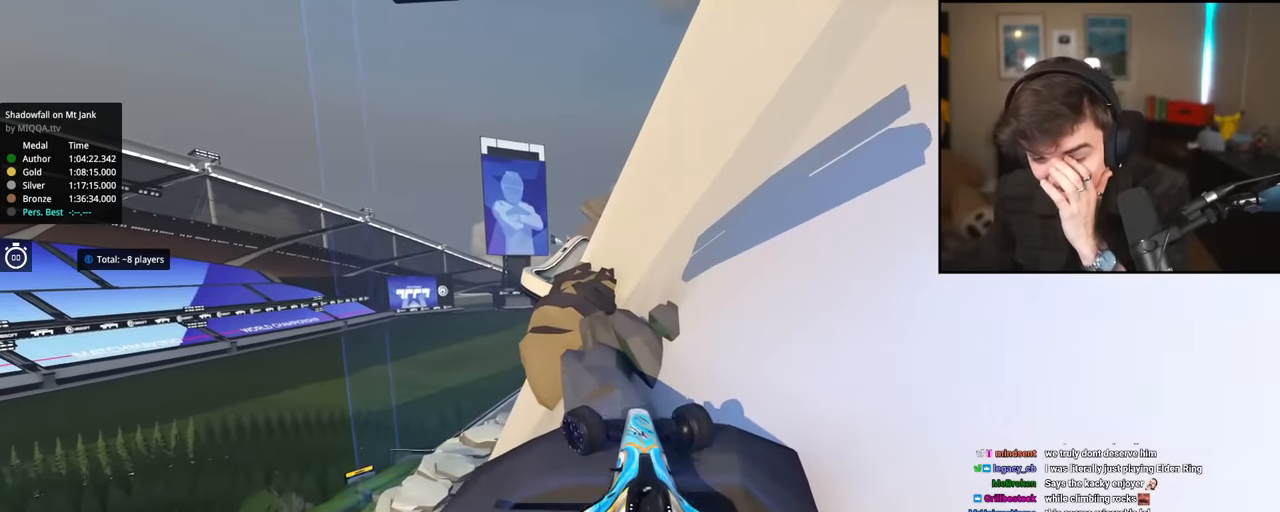
{"keys": ["right", "up"], "events": [[134, "left", "up"], [367, "right", "down"]]}
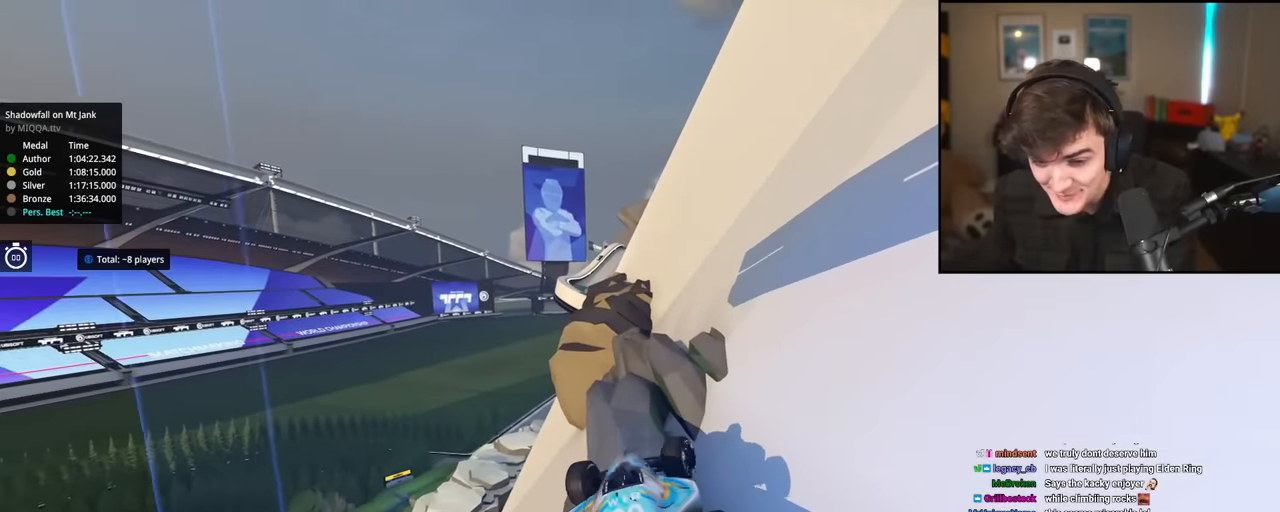
{"keys": ["right", "up"], "events": [[100, "up", "up"], [150, "right", "up"], [333, "up", "down"], [383, "right", "down"]]}
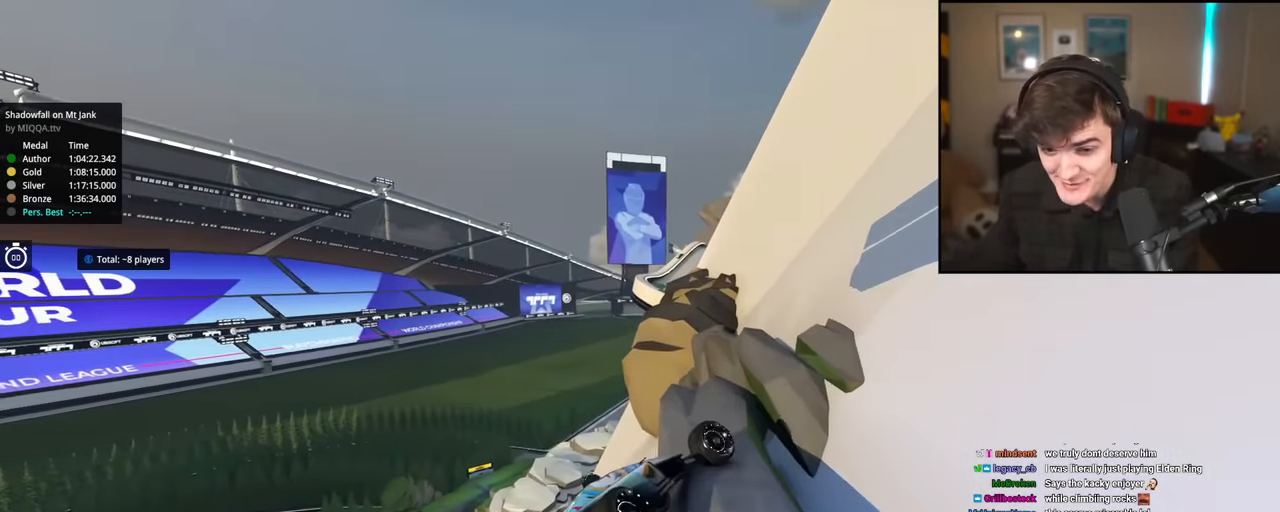
{"keys": ["up"], "events": [[167, "right", "up"]]}
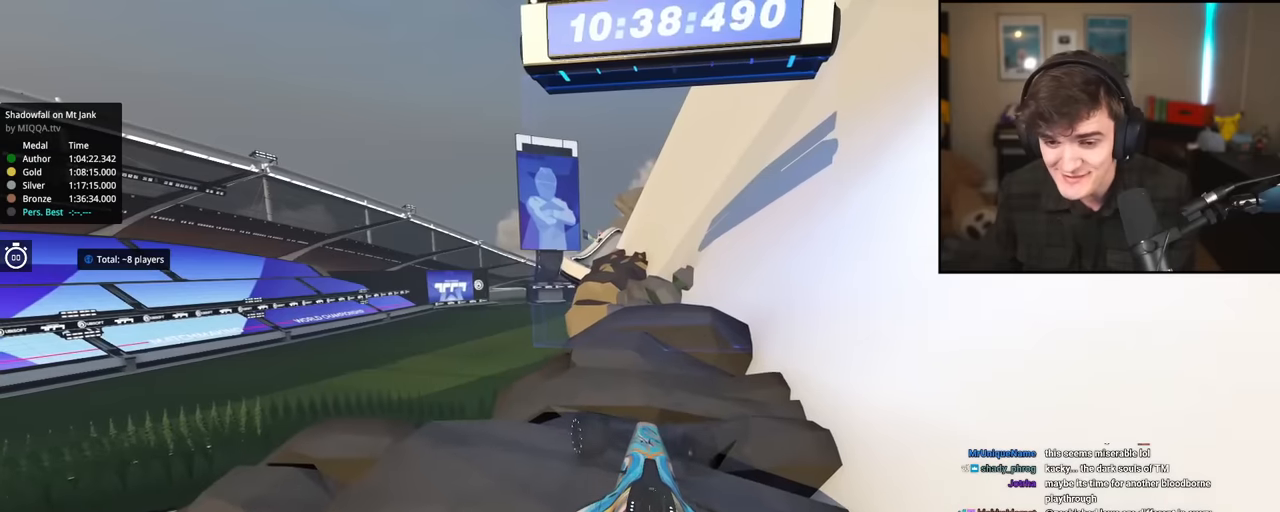
{"keys": ["up"], "events": []}
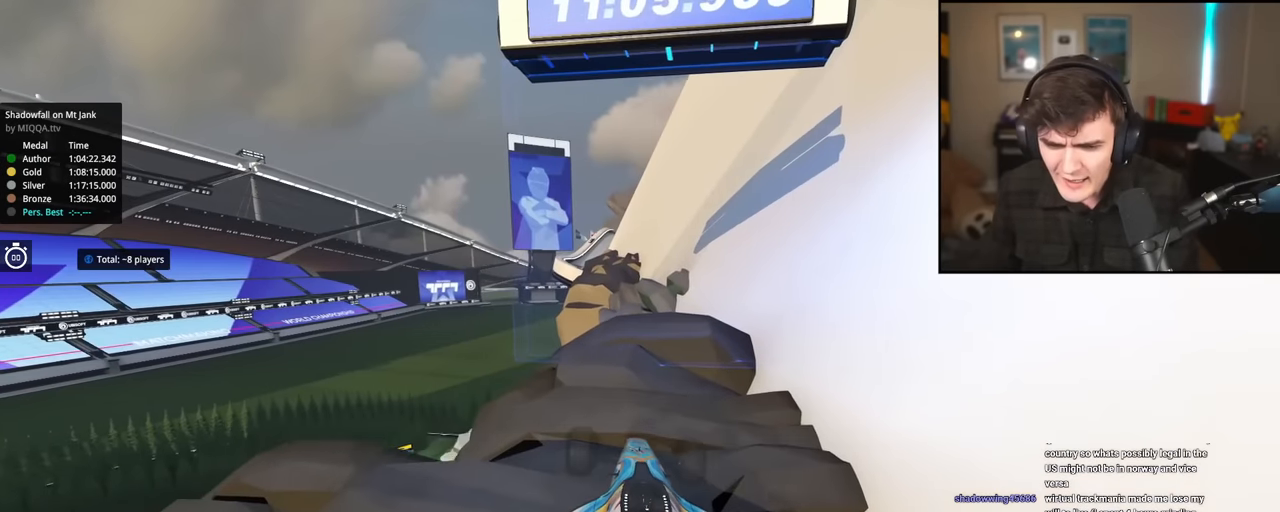
{"keys": ["up"], "events": []}
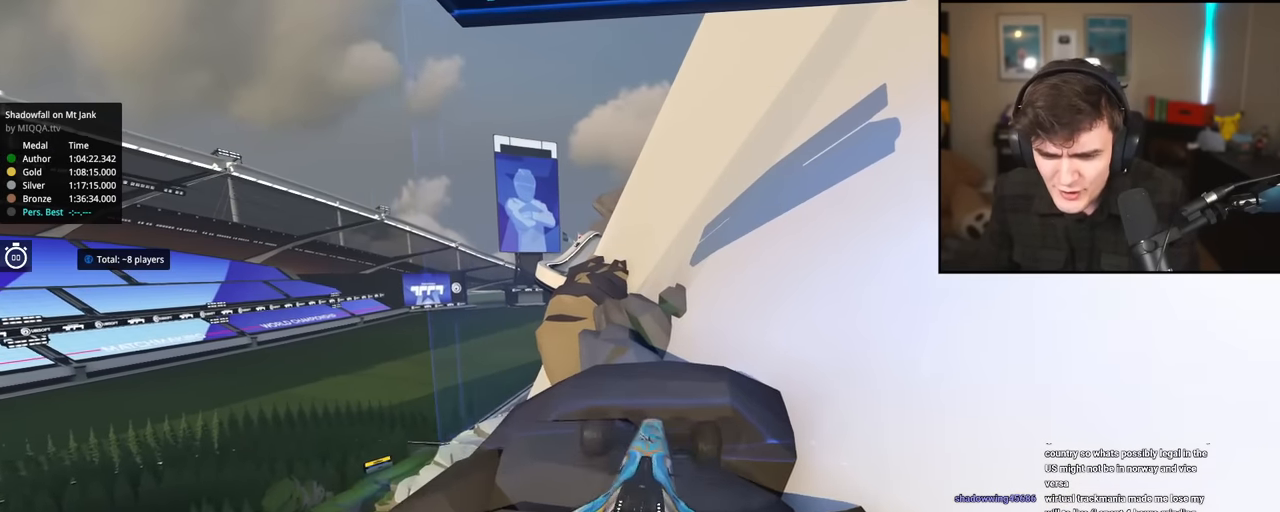
{"keys": ["right", "up"], "events": [[166, "left", "down"], [300, "left", "up"], [350, "right", "down"]]}
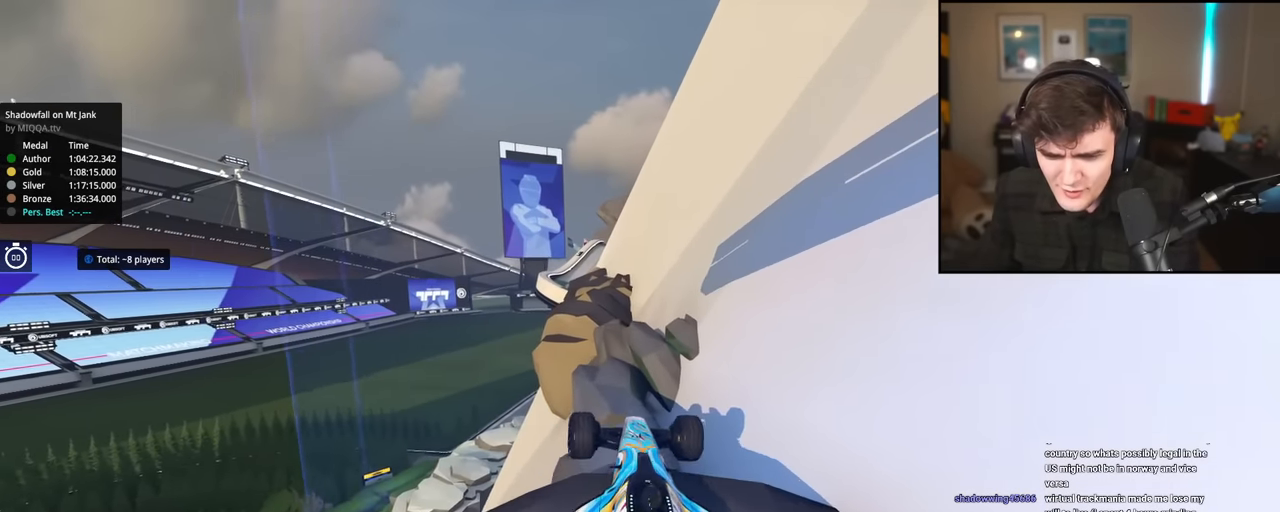
{"keys": ["up"], "events": [[50, "right", "up"], [83, "right", "down"], [467, "right", "up"]]}
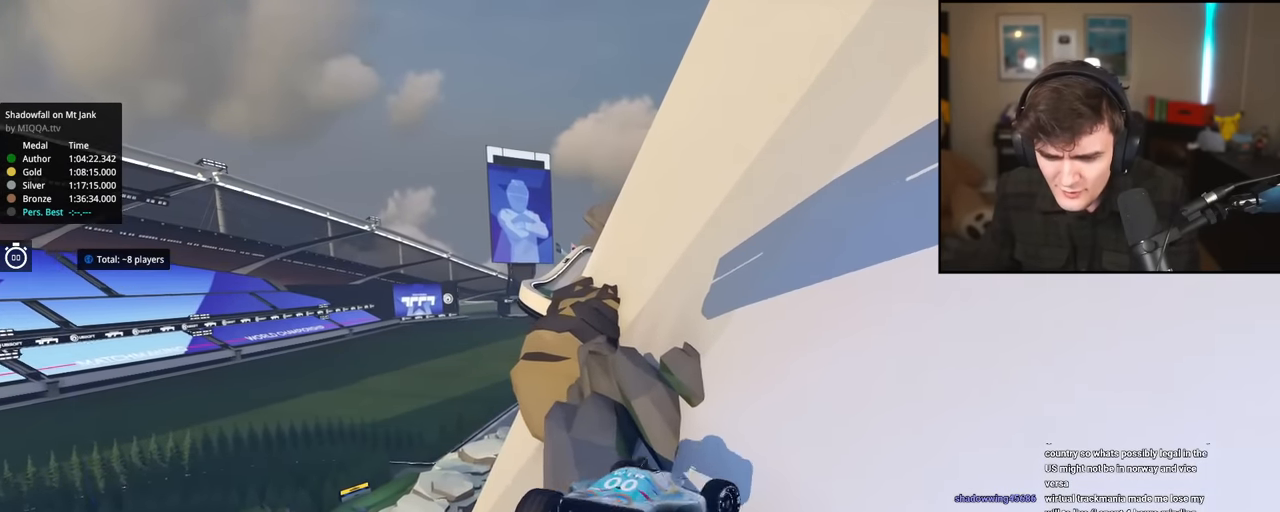
{"keys": ["right", "up"], "events": [[200, "left", "down"], [333, "left", "up"], [483, "right", "down"]]}
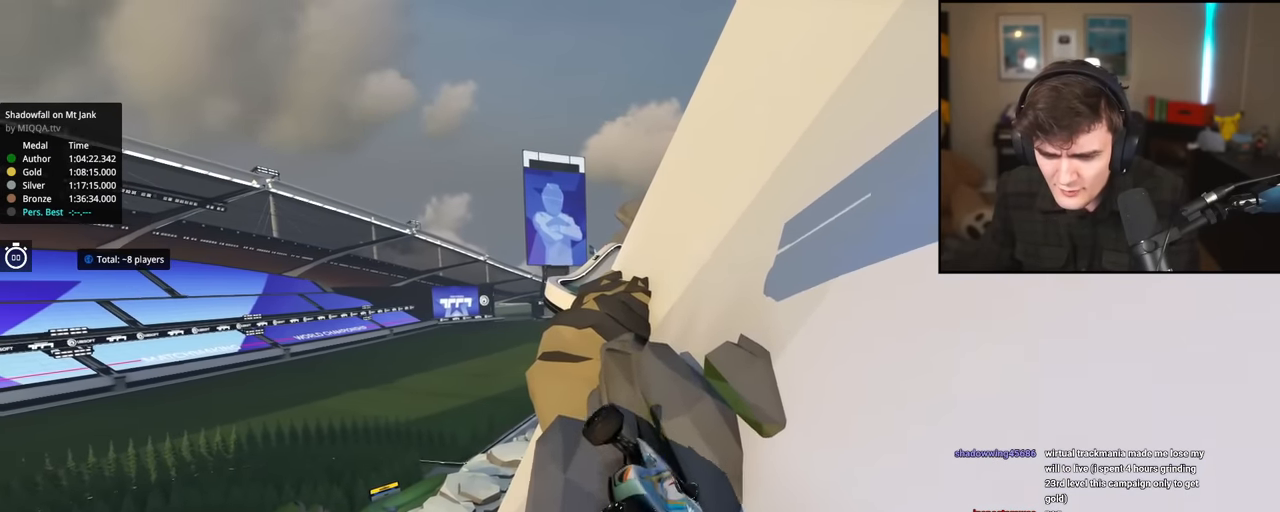
{"keys": ["right", "up"], "events": []}
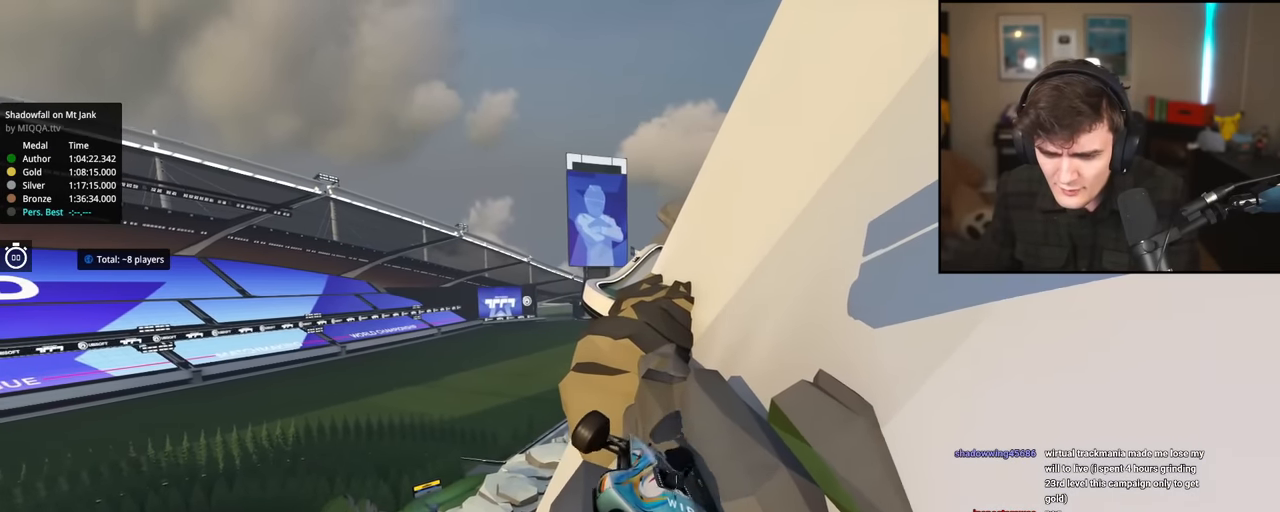
{"keys": ["right", "up"], "events": [[233, "up", "up"], [450, "up", "down"]]}